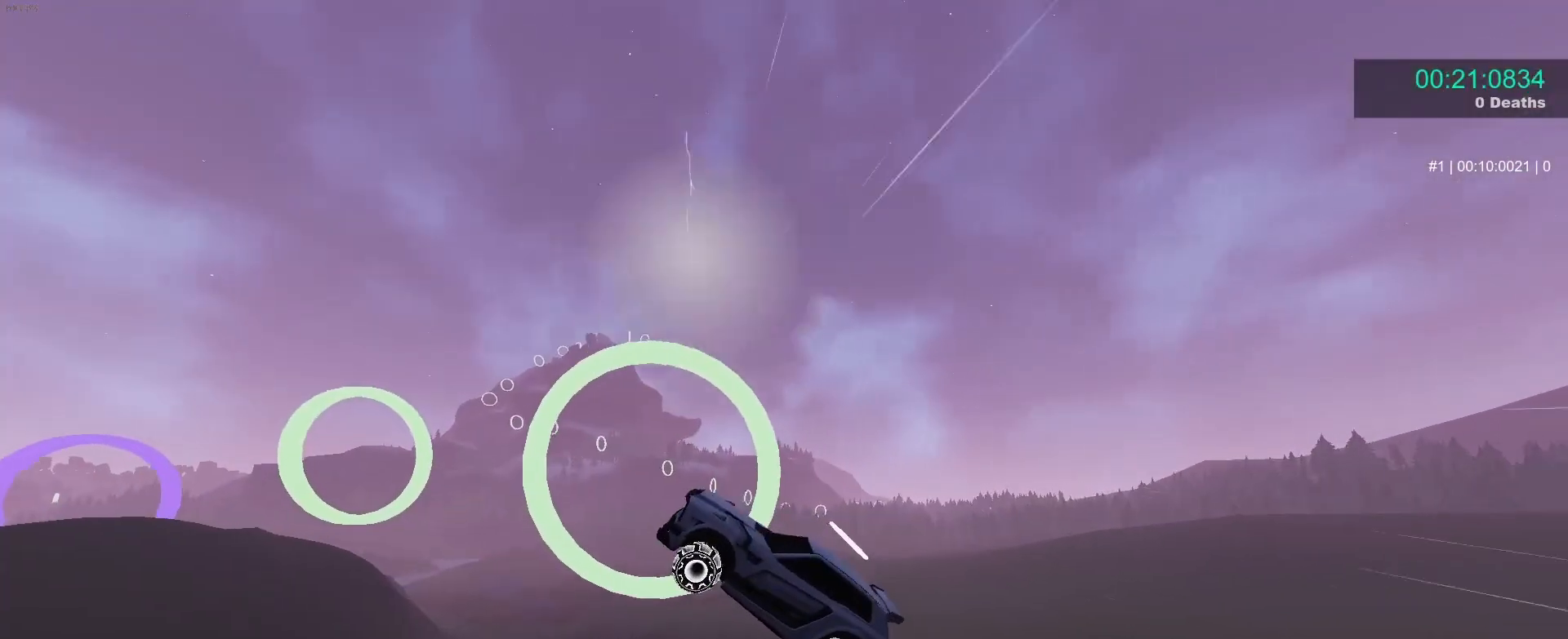
Gameplay with a controller (Xbox layout); each line is a JSON object with the inputs held at the frame after it. "events" lists button and stick changes between this image and that frame as [ms after this image, input, new state], when the widget could be followed in between. Not read: right_stick.
{"buttons": ["B"], "left_stick": "center", "events": [[33, "left_stick", "up-left"], [150, "left_stick", "down-right"], [200, "left_stick", "center"], [267, "left_stick", "down"], [367, "left_stick", "center"]]}
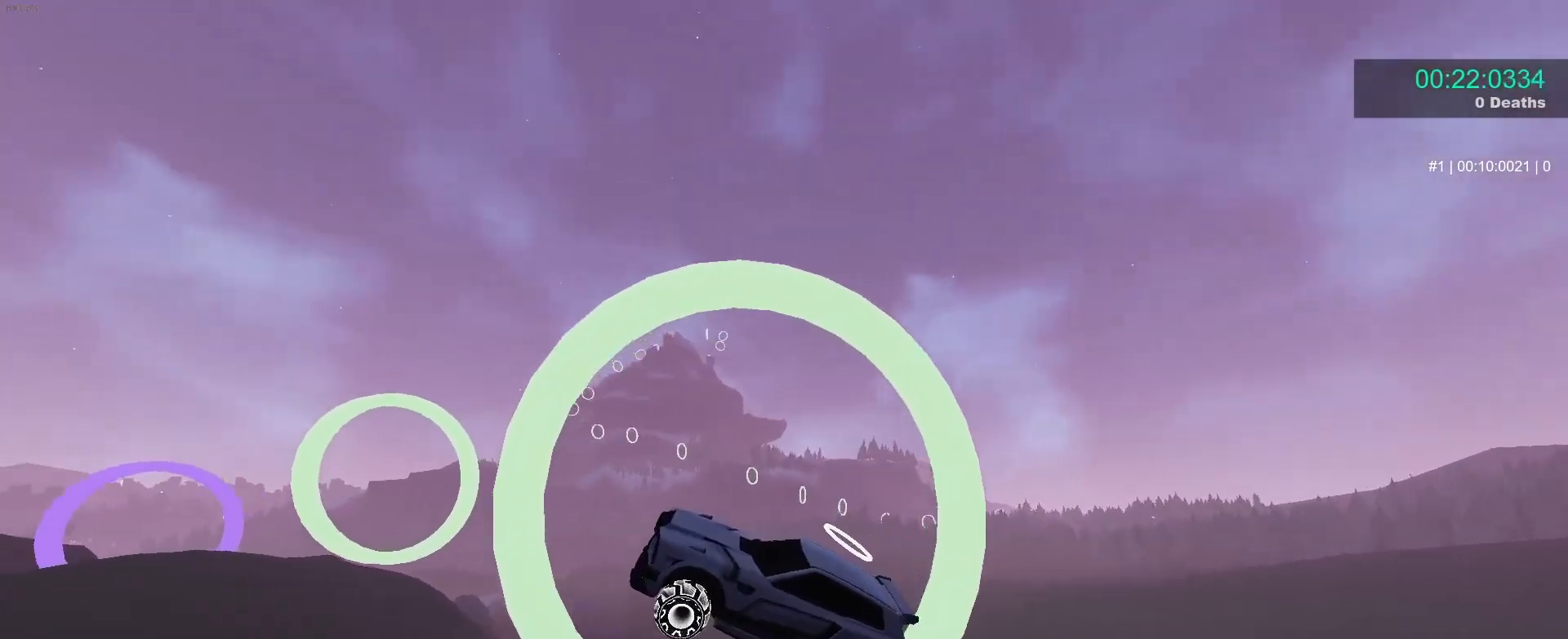
{"buttons": ["B"], "left_stick": "up-right", "events": [[67, "left_stick", "up-left"], [183, "left_stick", "center"], [417, "left_stick", "up-right"]]}
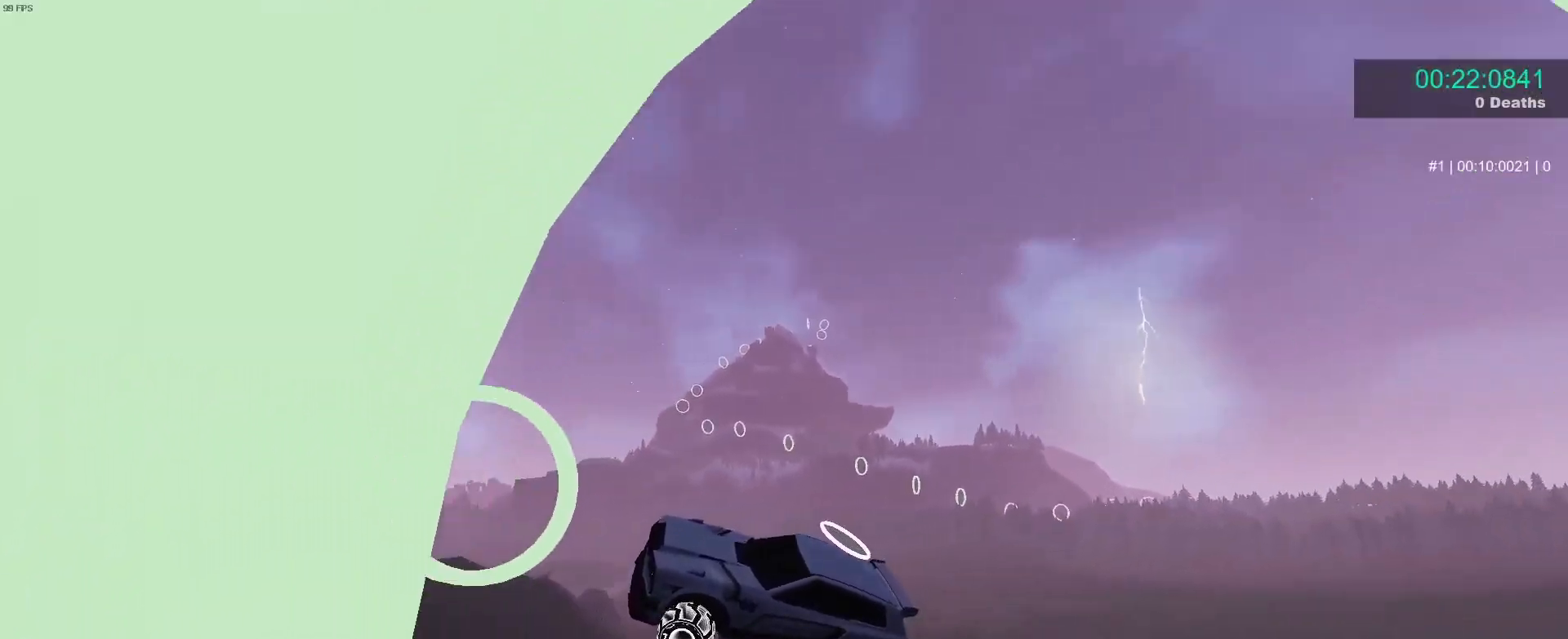
{"buttons": ["B"], "left_stick": "center", "events": [[50, "R1", "down"], [67, "R1", "up"], [67, "left_stick", "center"], [300, "left_stick", "left"], [400, "left_stick", "down"], [483, "left_stick", "center"]]}
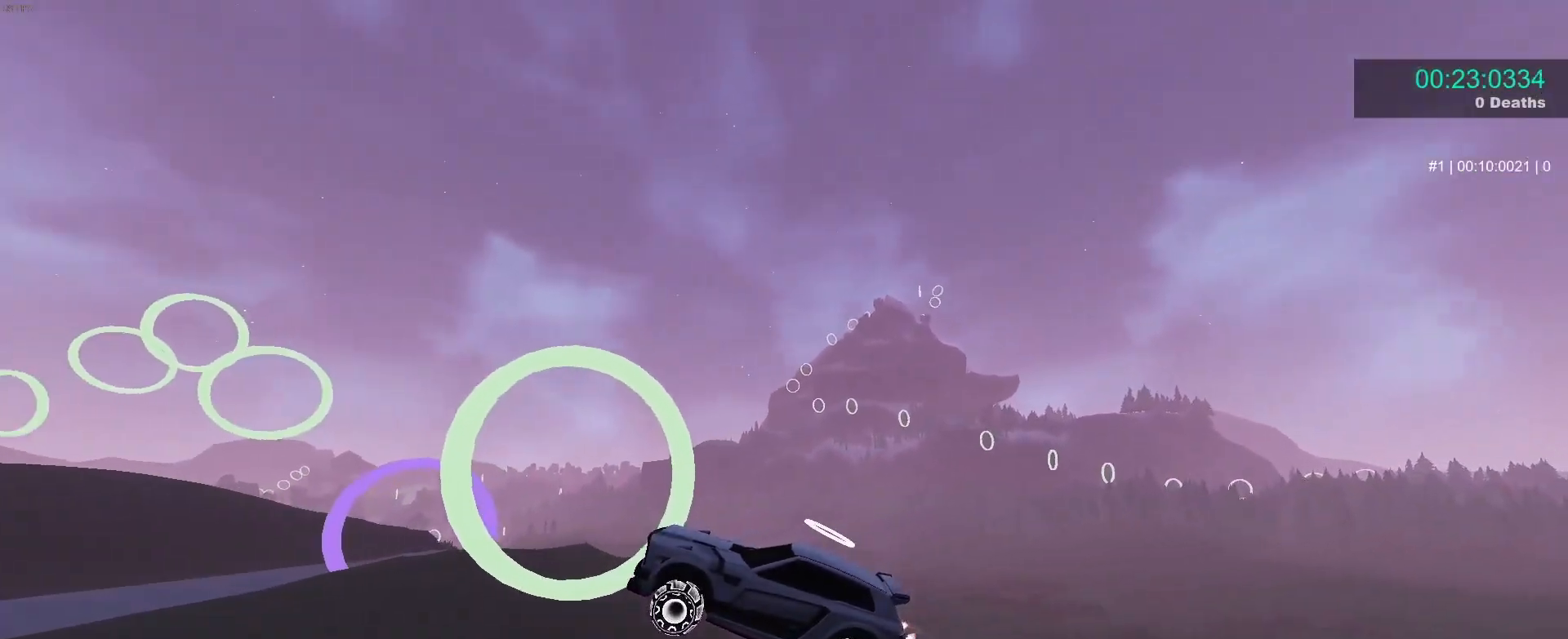
{"buttons": ["B"], "left_stick": "up", "events": [[117, "left_stick", "down"], [250, "left_stick", "up-left"], [333, "left_stick", "center"], [500, "left_stick", "up"]]}
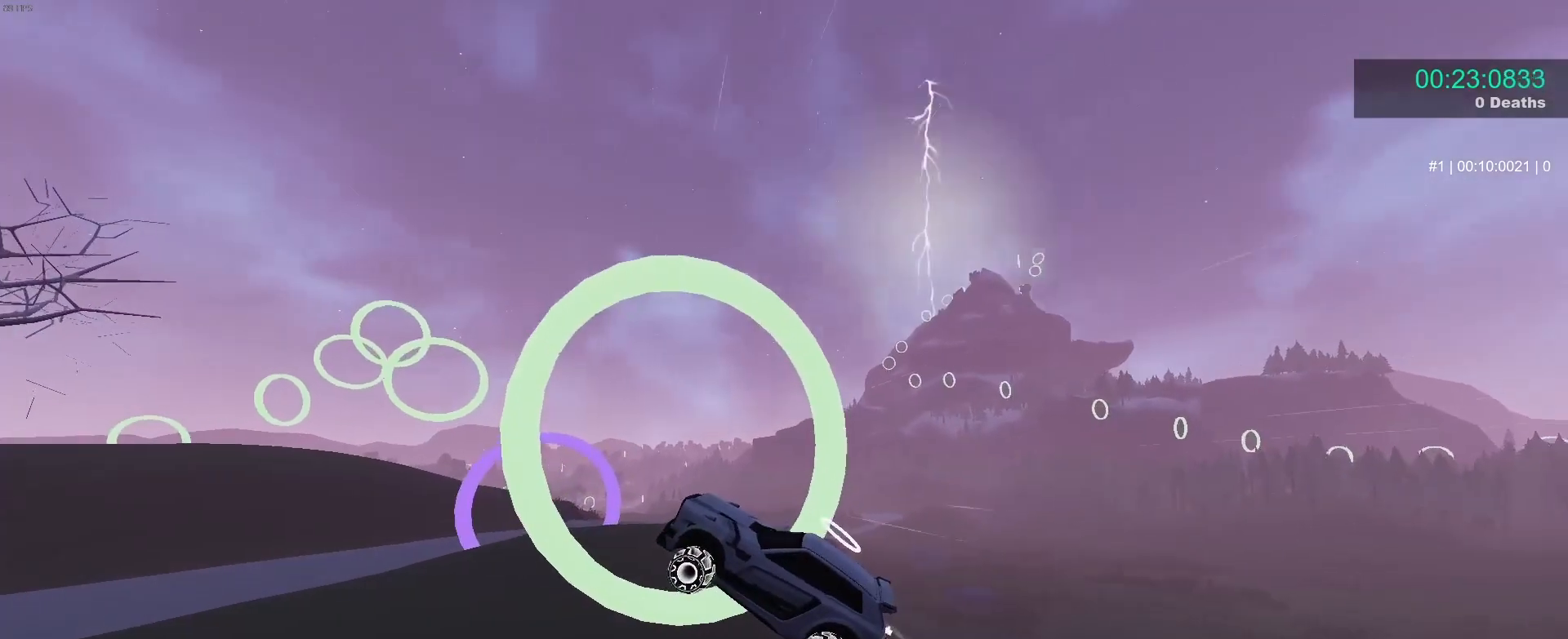
{"buttons": ["B"], "left_stick": "up-left", "events": [[117, "left_stick", "down"], [317, "left_stick", "left"], [417, "left_stick", "center"], [500, "left_stick", "up-left"]]}
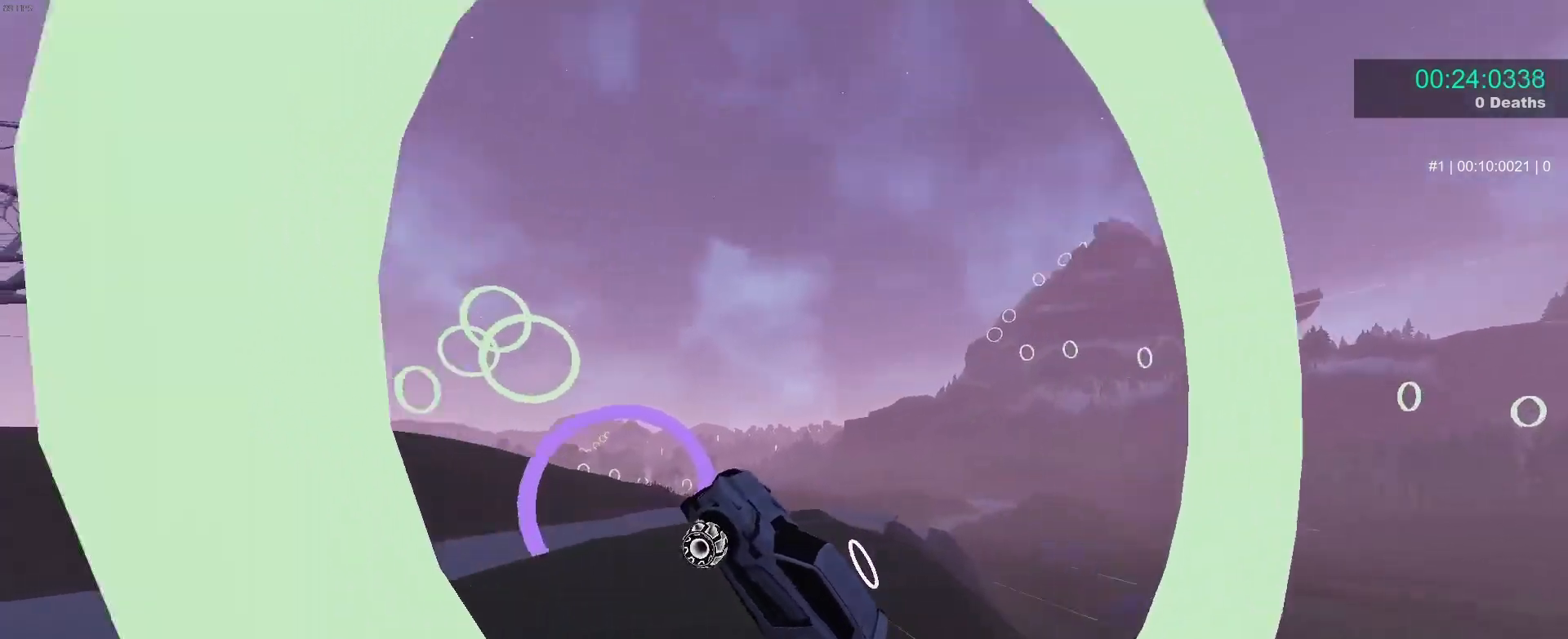
{"buttons": ["B"], "left_stick": "center", "events": [[200, "left_stick", "center"]]}
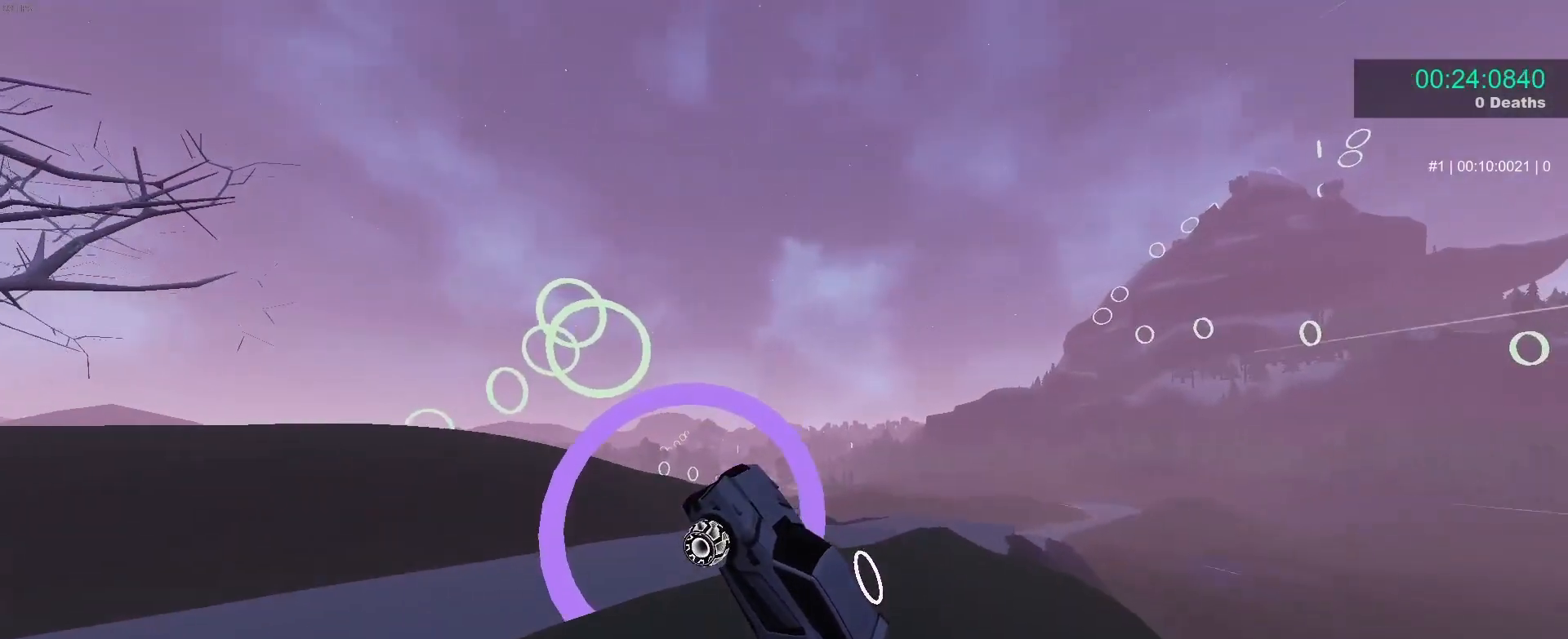
{"buttons": ["B"], "left_stick": "down-right", "events": [[117, "left_stick", "down-right"], [250, "L1", "down"], [333, "left_stick", "up"], [367, "B", "up"], [383, "B", "down"], [433, "L1", "up"], [467, "left_stick", "down-right"]]}
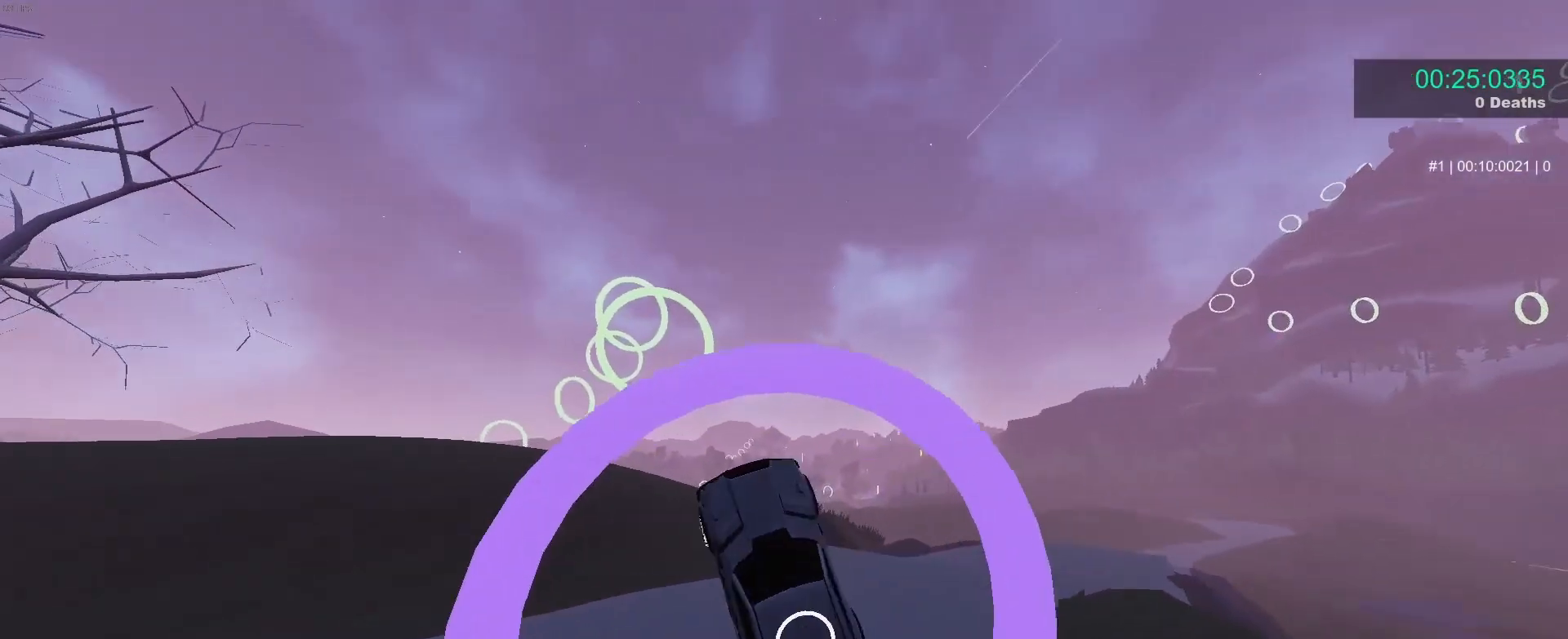
{"buttons": ["B"], "left_stick": "center", "events": [[33, "left_stick", "center"], [83, "left_stick", "down-left"], [150, "left_stick", "center"]]}
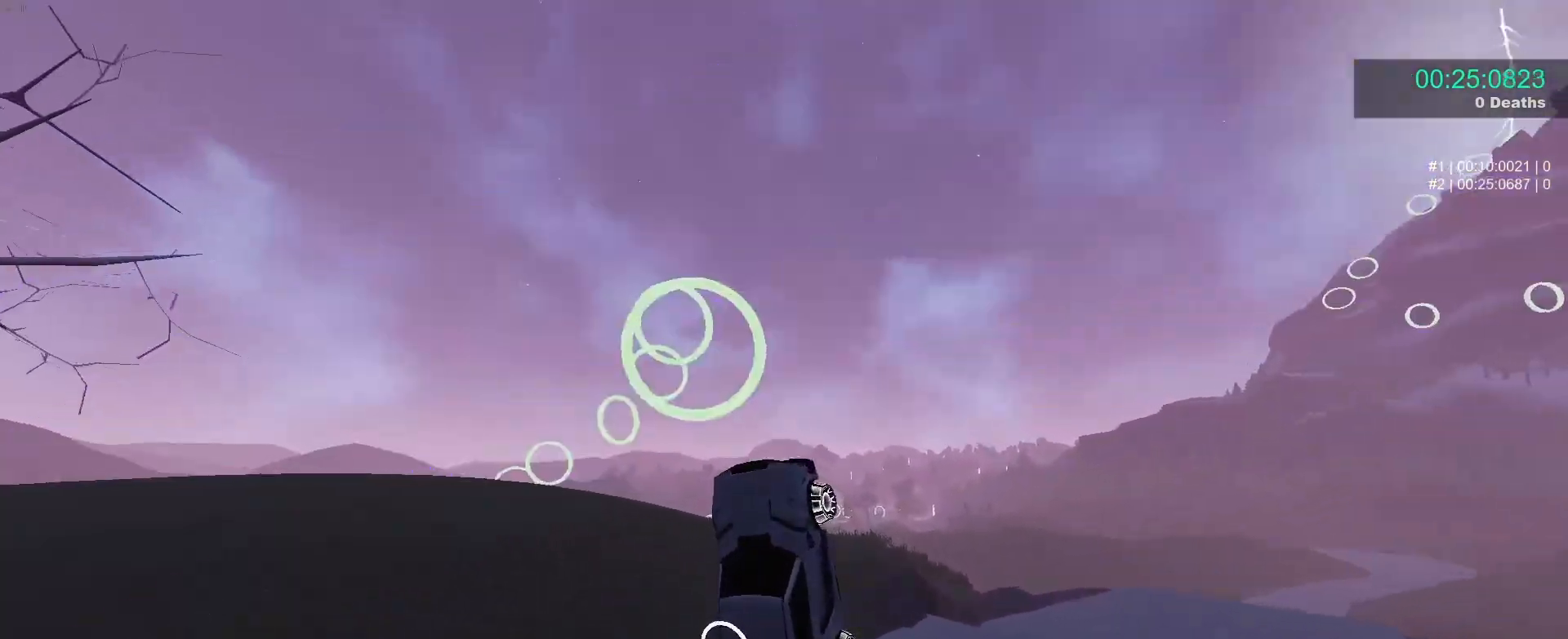
{"buttons": ["B", "R1"], "left_stick": "up", "events": [[283, "R1", "down"], [333, "left_stick", "left"], [450, "left_stick", "up"]]}
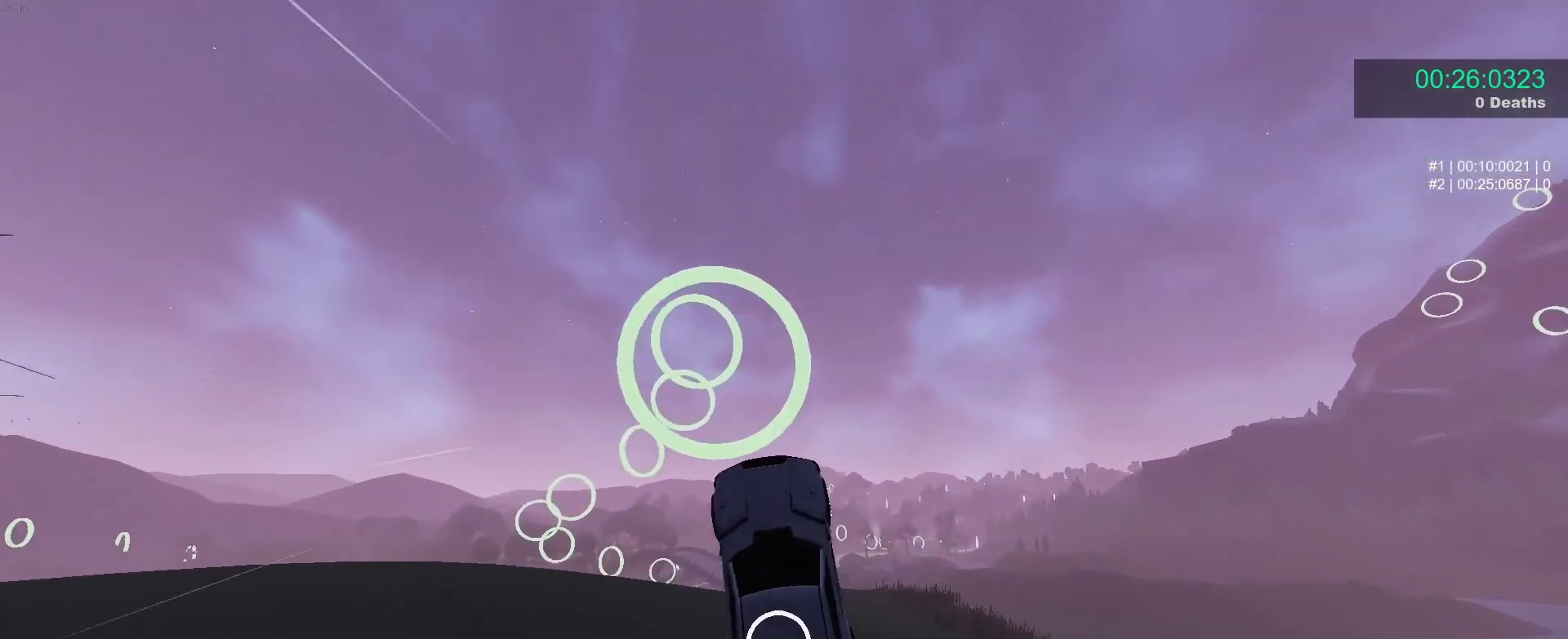
{"buttons": ["B", "R1"], "left_stick": "down", "events": [[17, "left_stick", "right"], [100, "left_stick", "down-left"], [267, "left_stick", "center"], [450, "left_stick", "down"]]}
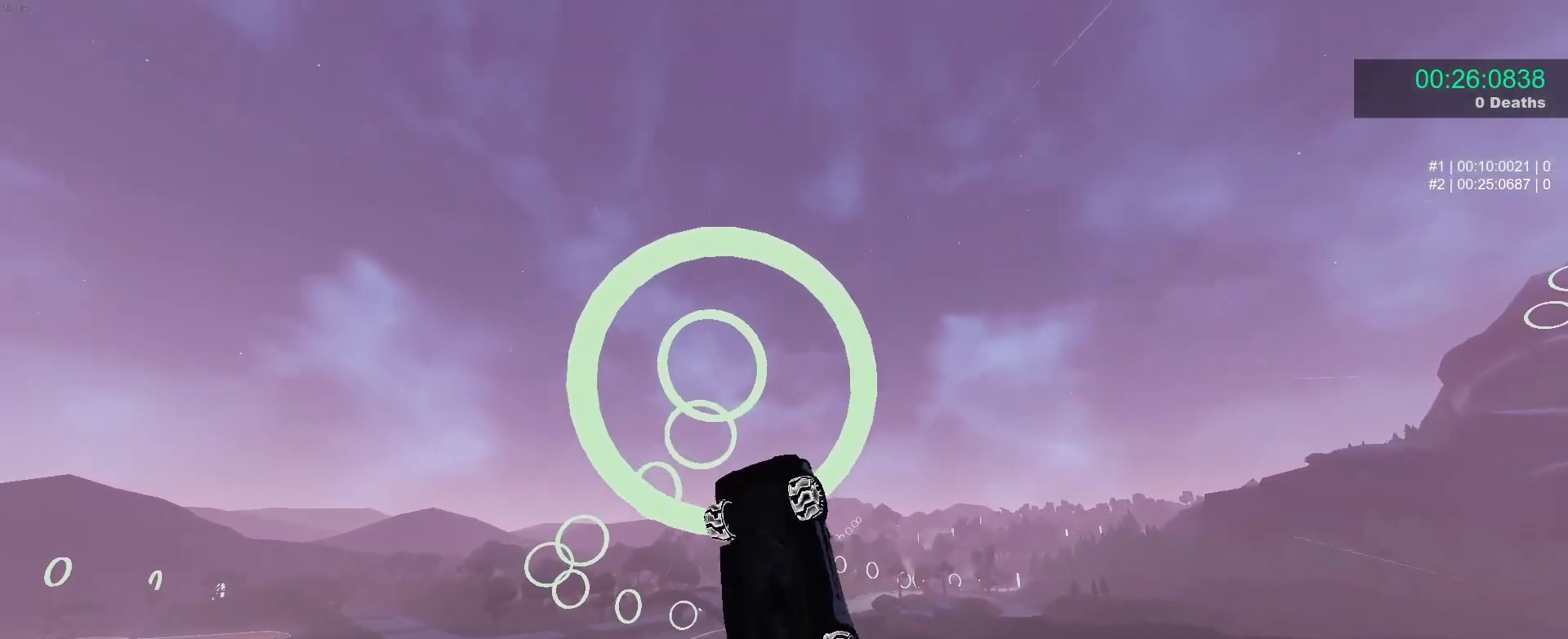
{"buttons": ["B"], "left_stick": "up", "events": [[117, "left_stick", "left"], [167, "left_stick", "up"], [267, "left_stick", "right"], [400, "left_stick", "left"], [467, "R1", "up"], [500, "left_stick", "up"]]}
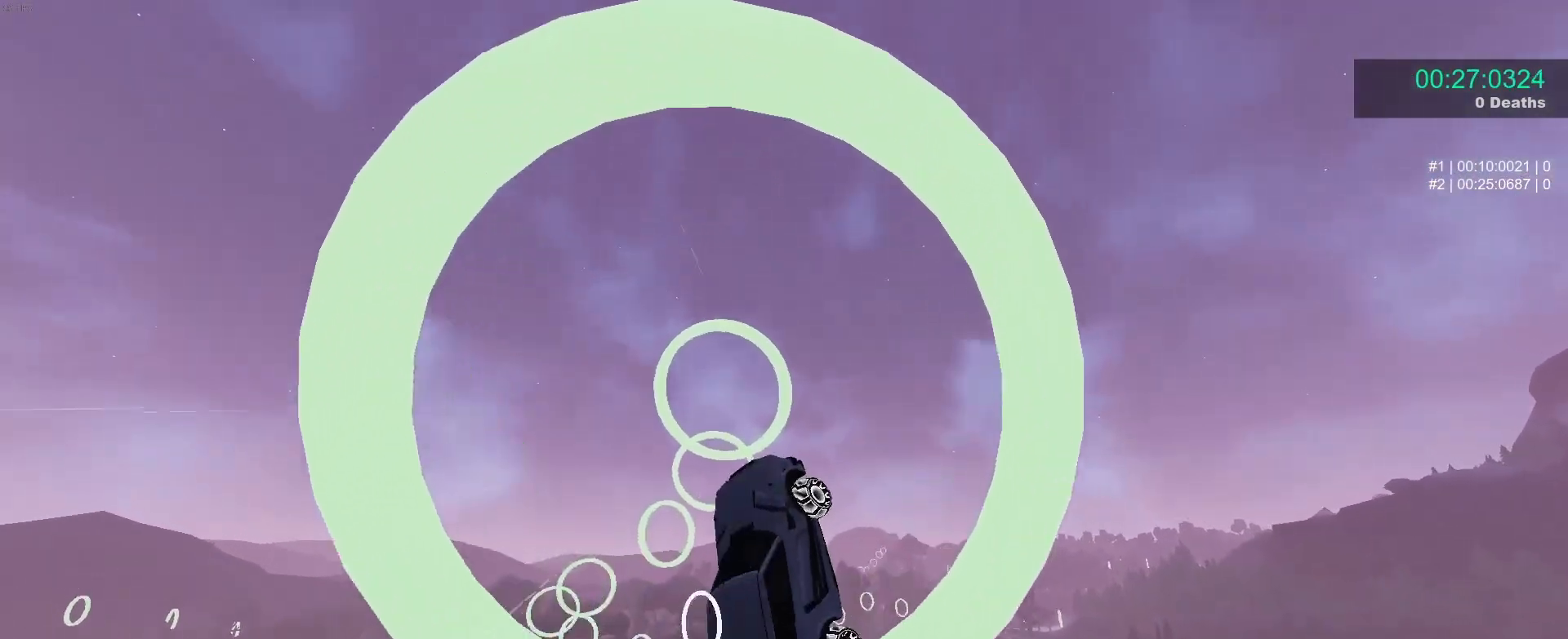
{"buttons": ["B"], "left_stick": "center", "events": [[100, "left_stick", "center"], [233, "left_stick", "up-left"], [367, "left_stick", "center"]]}
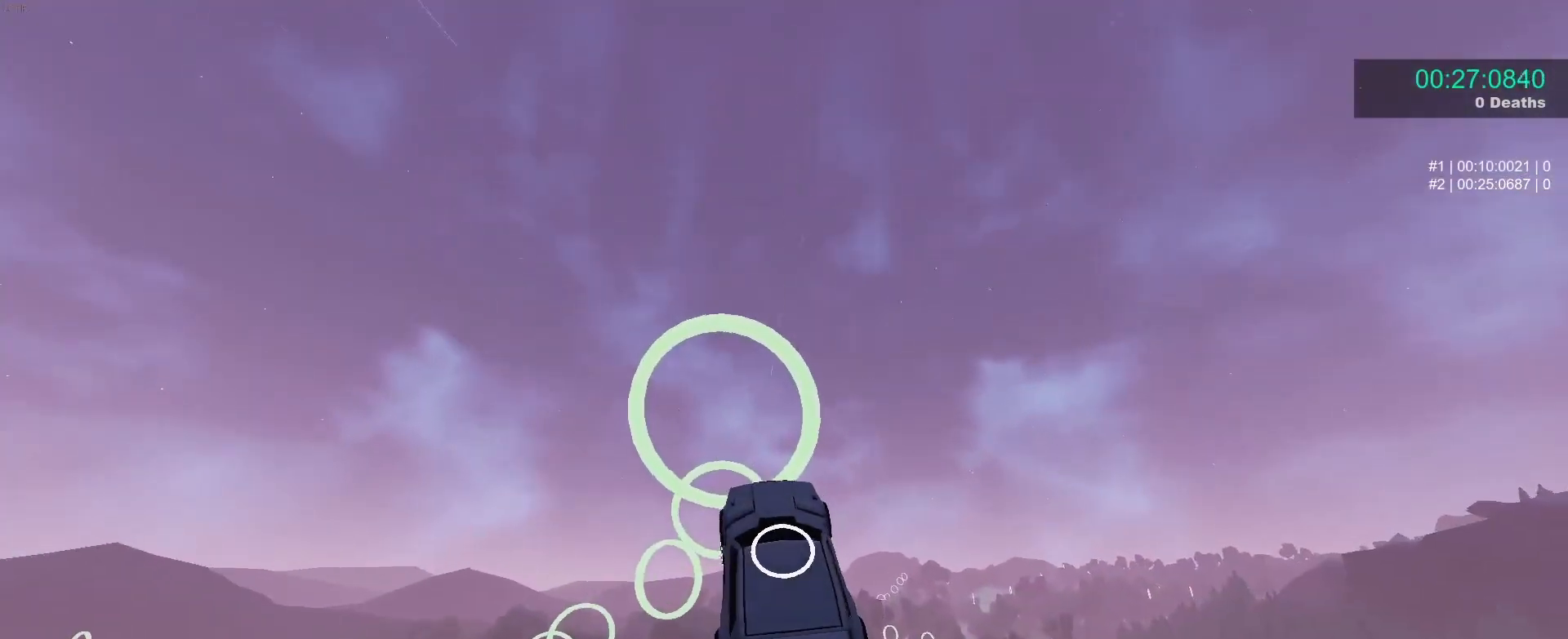
{"buttons": ["B"], "left_stick": "up-right", "events": [[150, "left_stick", "left"], [300, "left_stick", "right"], [350, "left_stick", "center"], [467, "left_stick", "up-right"]]}
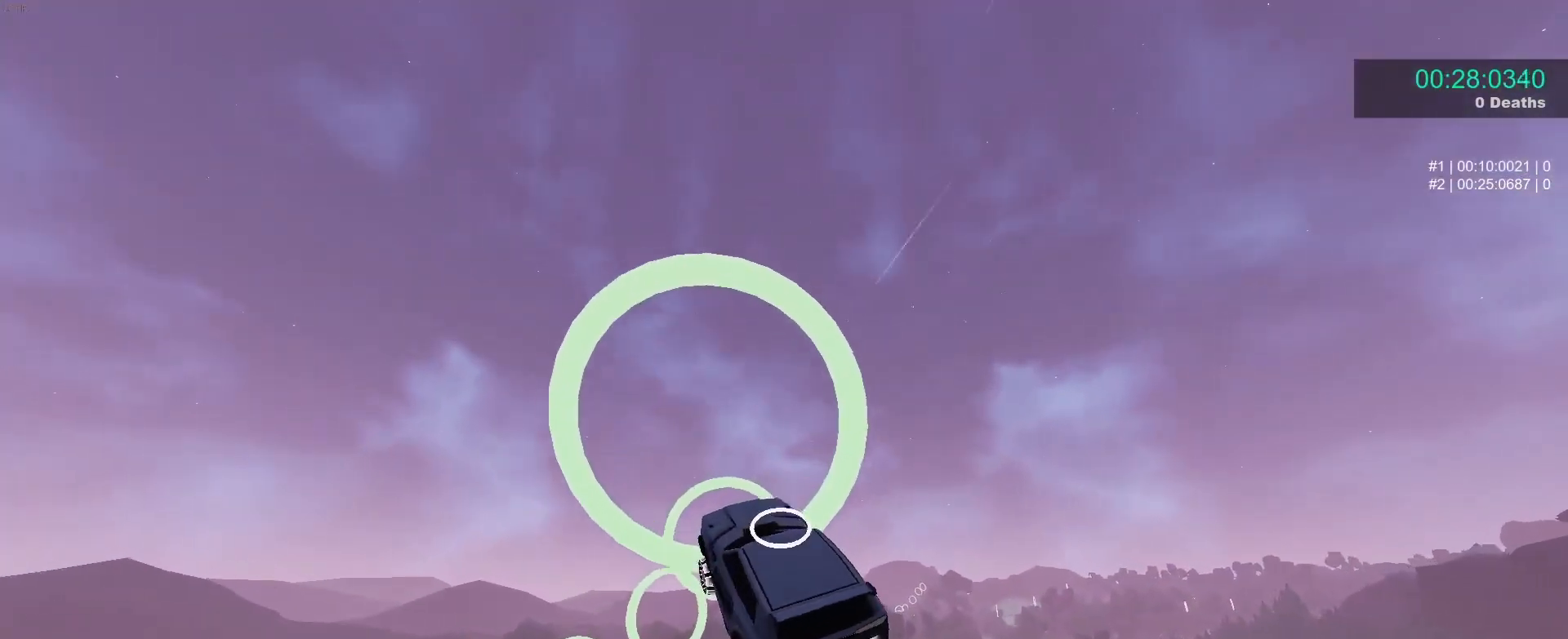
{"buttons": ["B"], "left_stick": "left", "events": [[183, "left_stick", "center"], [350, "left_stick", "down-right"], [450, "left_stick", "left"]]}
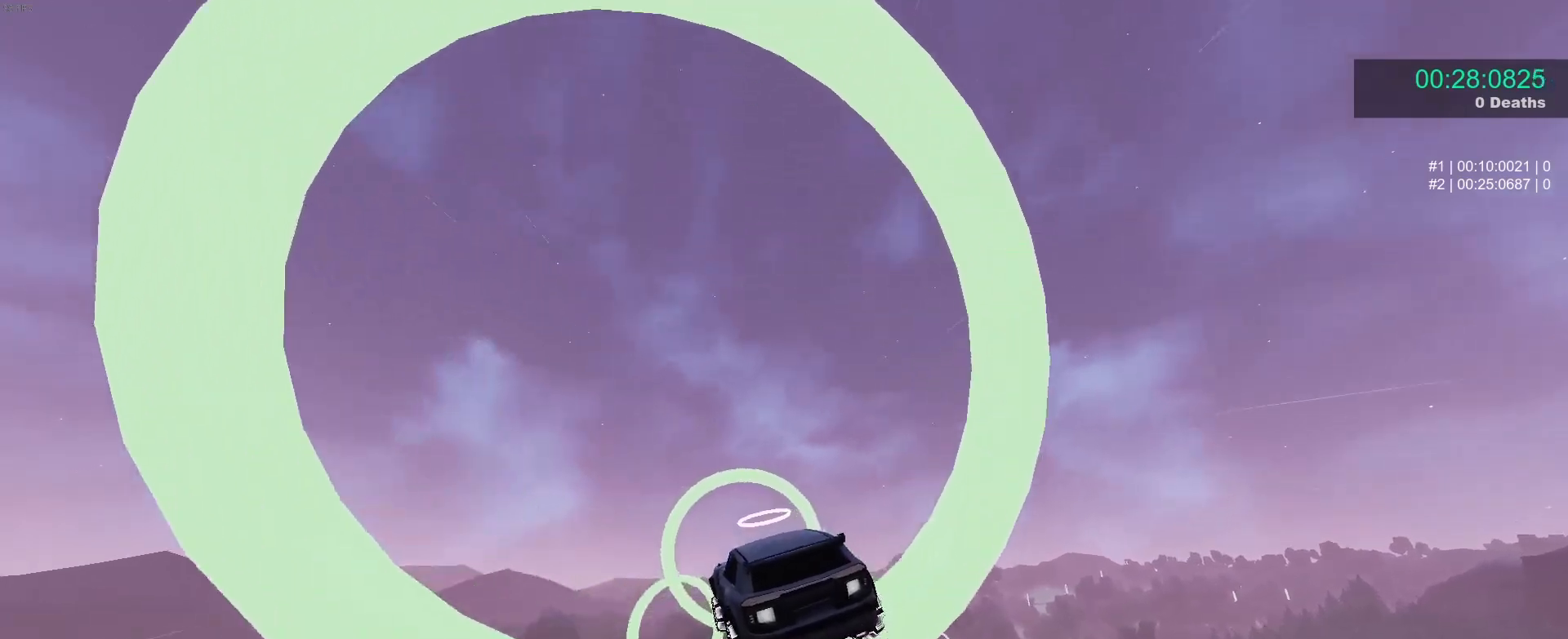
{"buttons": ["B"], "left_stick": "center", "events": [[17, "left_stick", "center"], [183, "left_stick", "down-left"], [217, "R1", "down"], [267, "R1", "up"], [350, "left_stick", "center"], [417, "left_stick", "down"], [483, "left_stick", "center"]]}
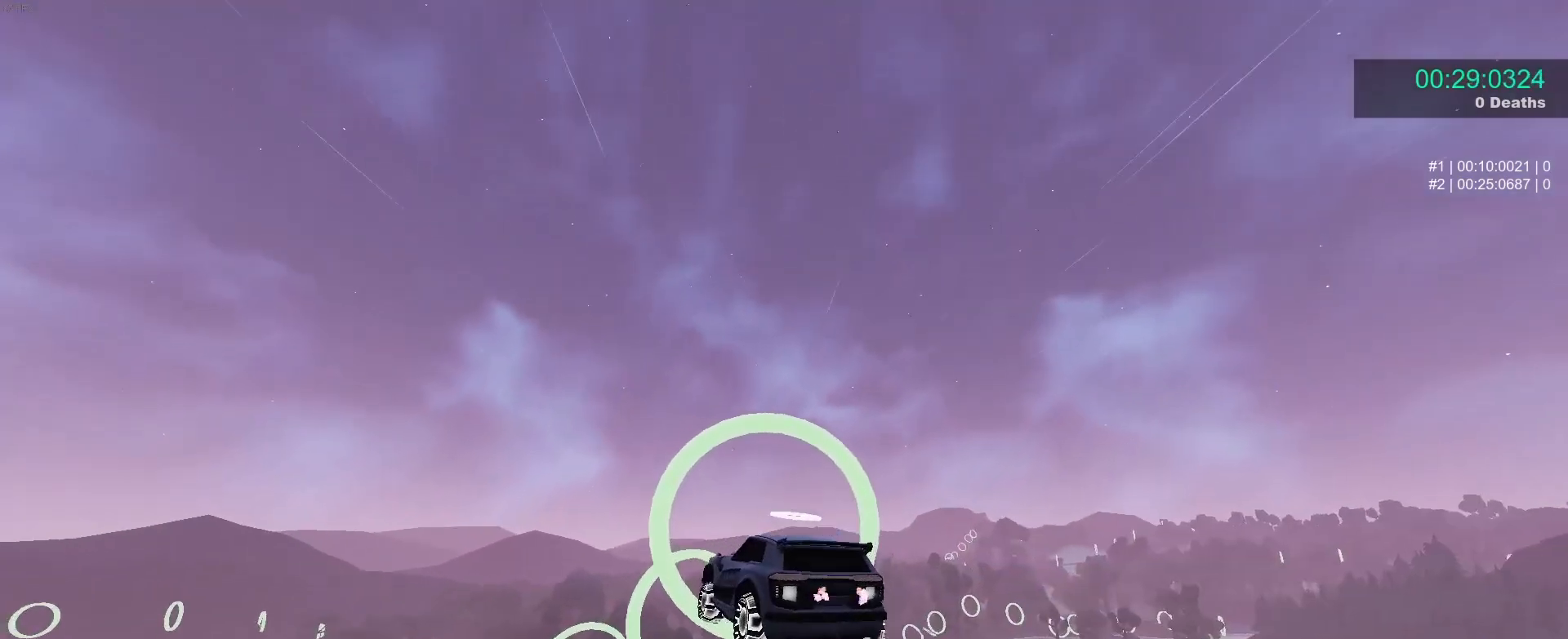
{"buttons": ["B"], "left_stick": "center", "events": []}
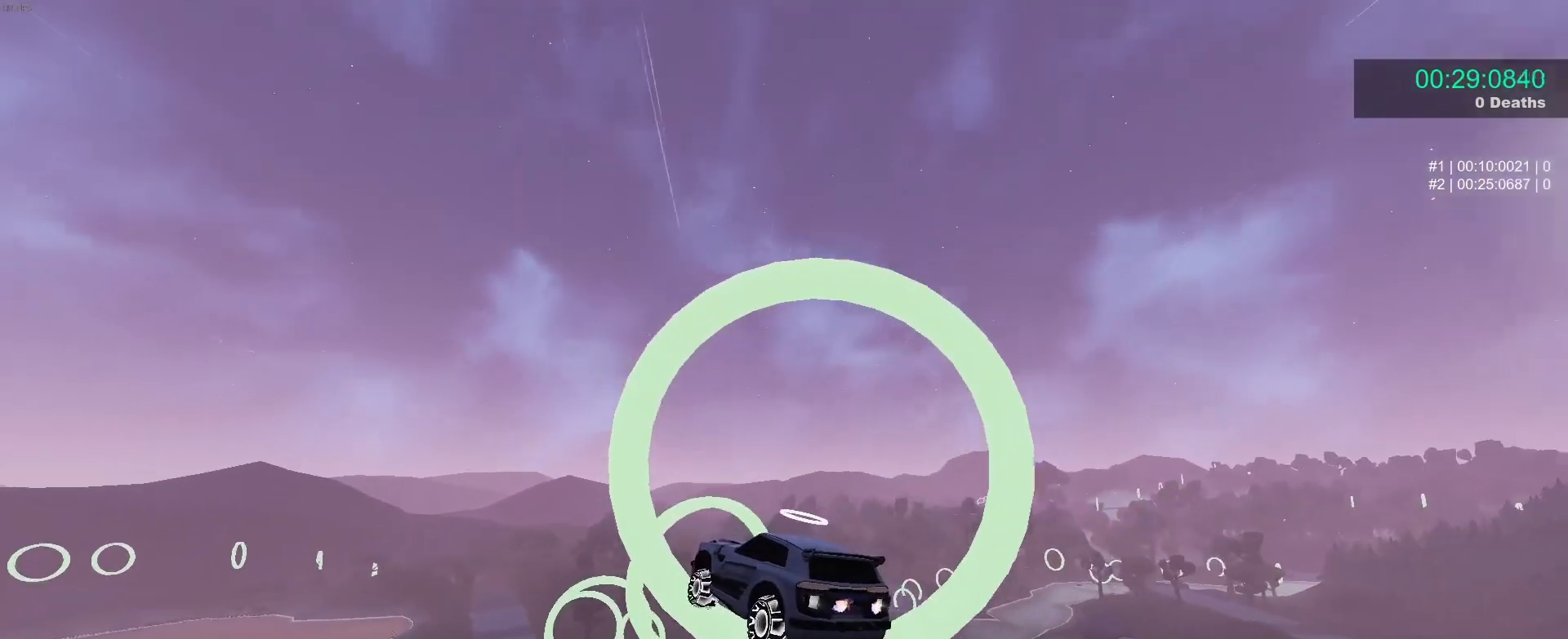
{"buttons": ["B"], "left_stick": "center", "events": [[17, "left_stick", "up"], [67, "R1", "down"], [133, "R1", "up"], [150, "left_stick", "down"], [217, "left_stick", "left"], [267, "left_stick", "up-left"], [367, "left_stick", "center"]]}
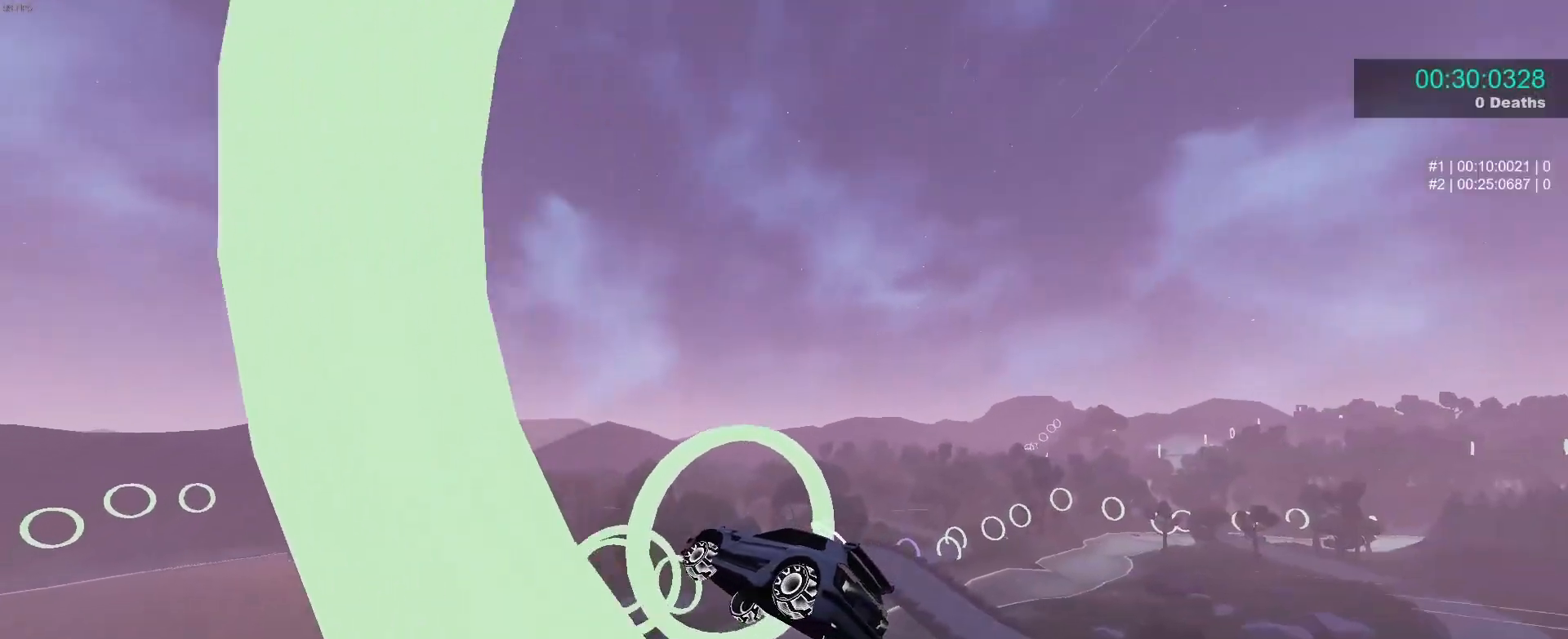
{"buttons": ["B"], "left_stick": "up-left", "events": [[100, "left_stick", "down-right"], [217, "left_stick", "right"], [333, "left_stick", "center"], [400, "left_stick", "up-left"]]}
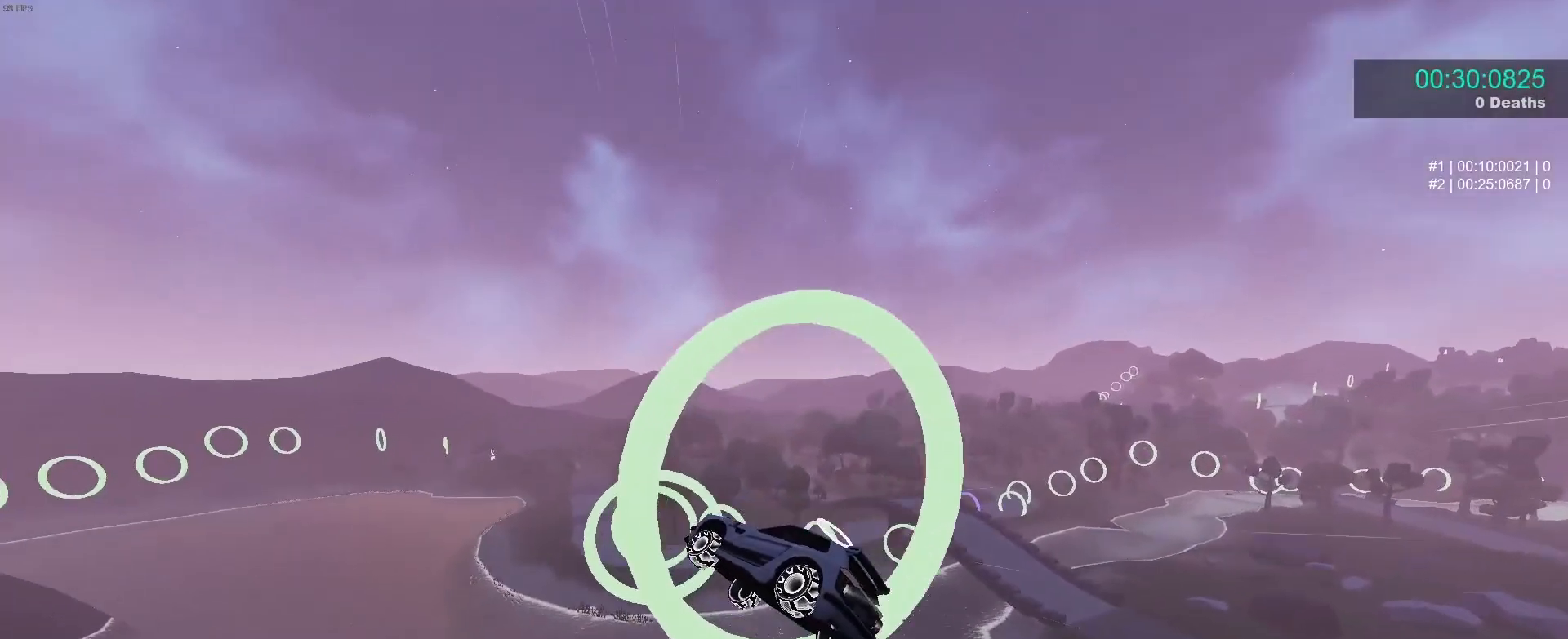
{"buttons": ["B", "L1"], "left_stick": "up-right", "events": [[50, "left_stick", "down-right"], [100, "left_stick", "center"], [333, "left_stick", "down"], [400, "L1", "down"], [500, "left_stick", "up-right"]]}
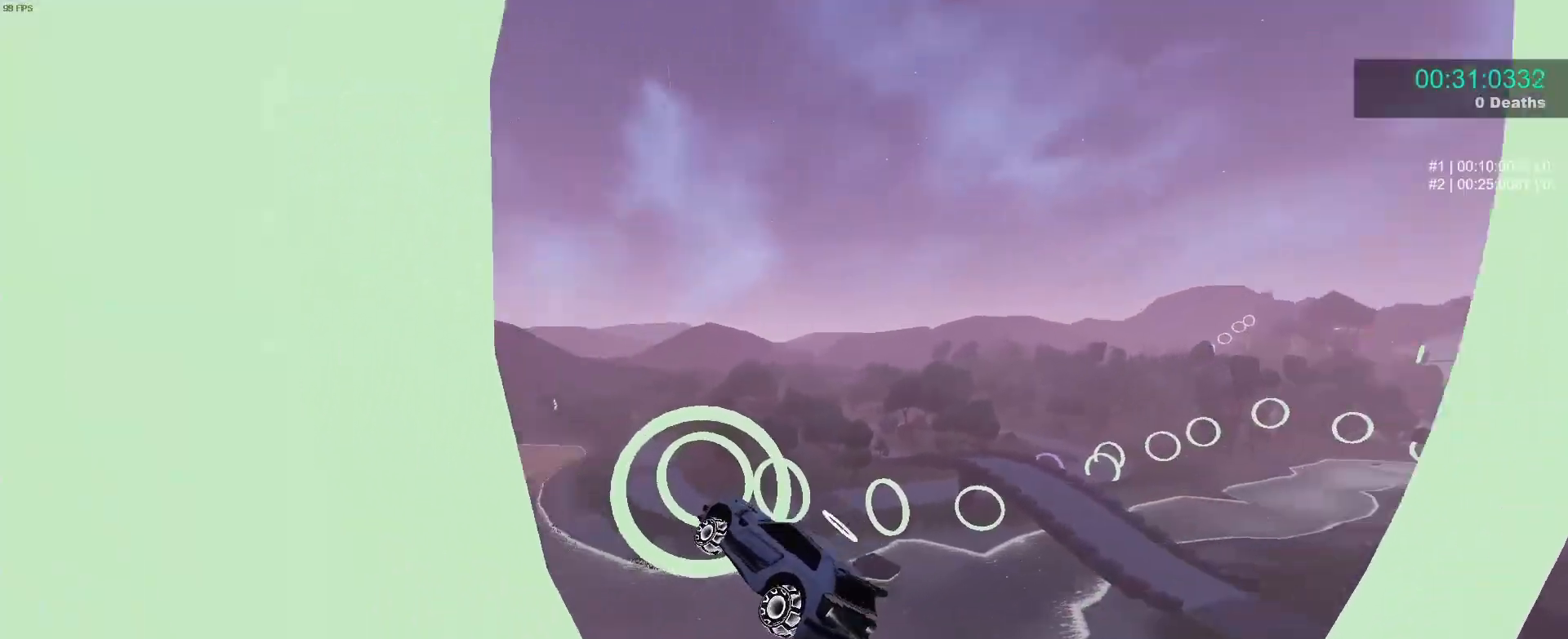
{"buttons": ["B", "R1"], "left_stick": "down-right", "events": [[100, "L1", "up"], [117, "left_stick", "right"], [217, "left_stick", "center"], [400, "left_stick", "down-right"], [467, "R1", "down"]]}
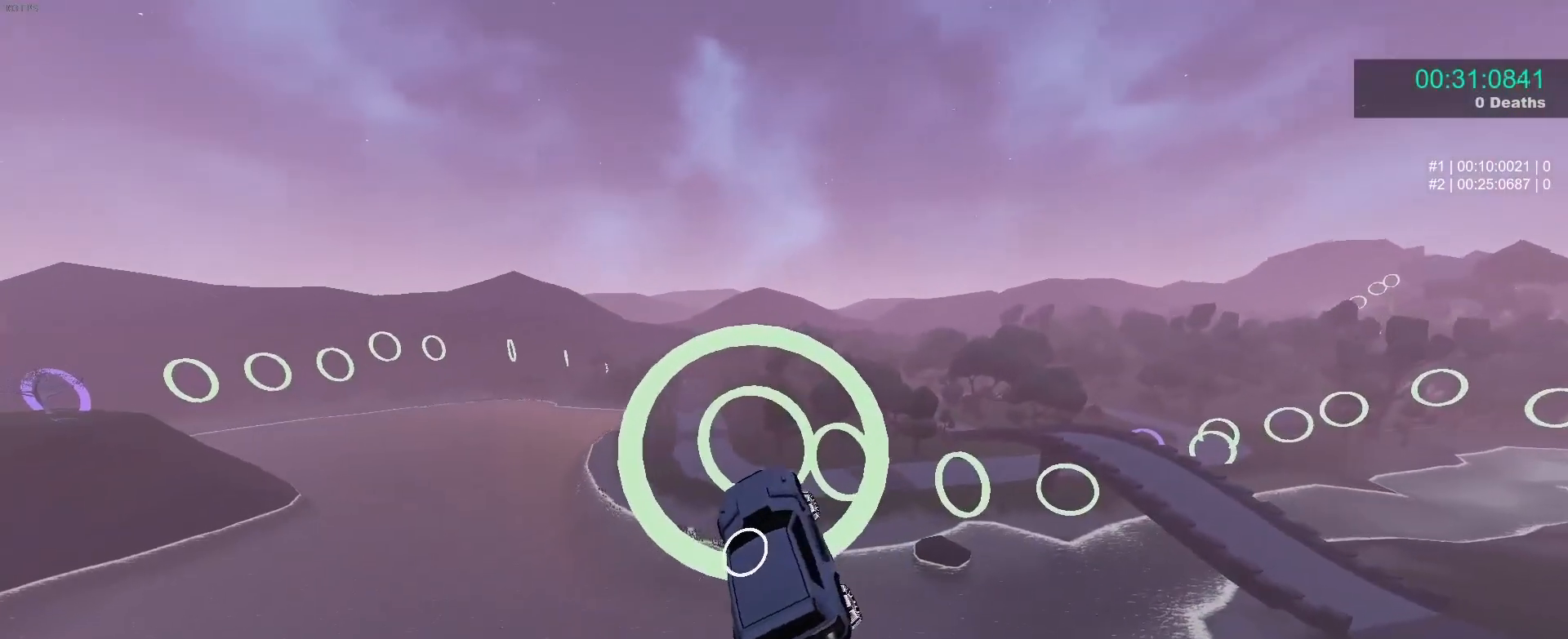
{"buttons": ["B"], "left_stick": "center", "events": [[17, "R1", "up"], [17, "left_stick", "up-right"], [100, "left_stick", "center"], [217, "left_stick", "down-right"], [383, "left_stick", "up-left"], [483, "left_stick", "center"]]}
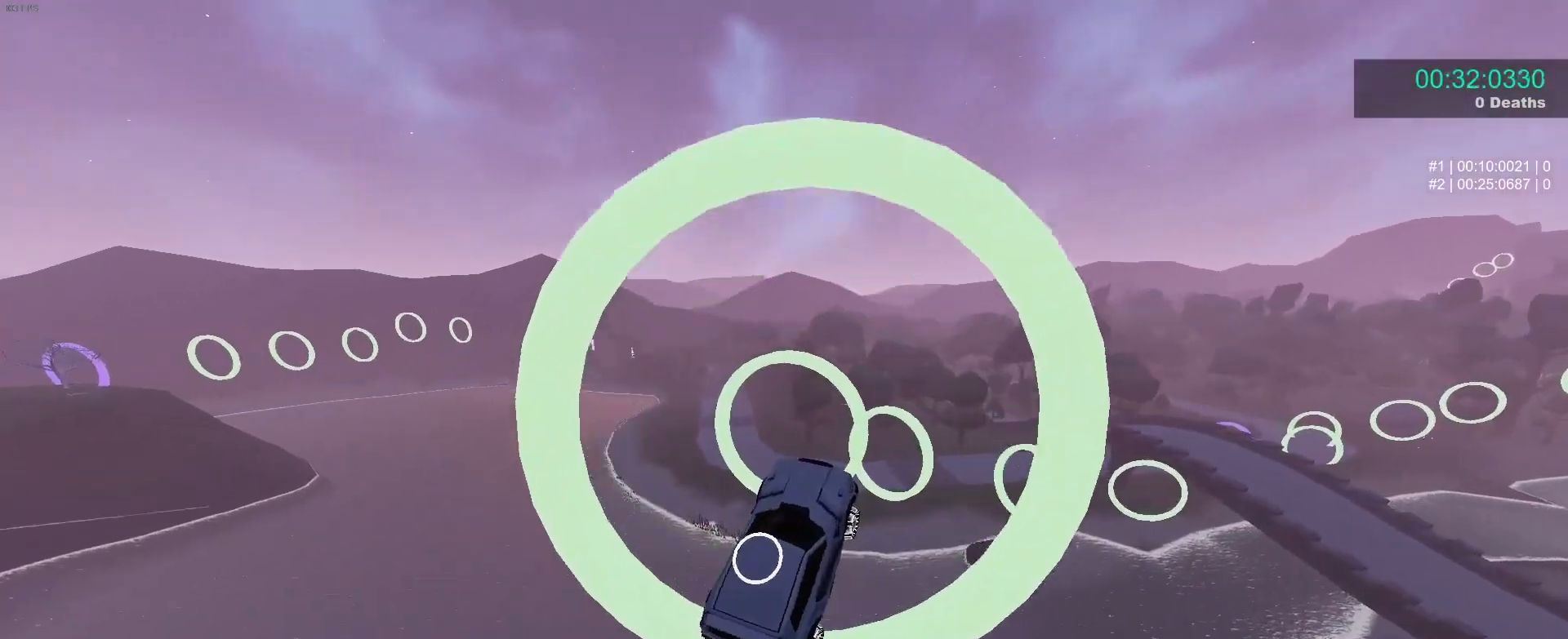
{"buttons": ["B"], "left_stick": "center", "events": [[267, "left_stick", "up"], [400, "left_stick", "down"], [483, "left_stick", "center"]]}
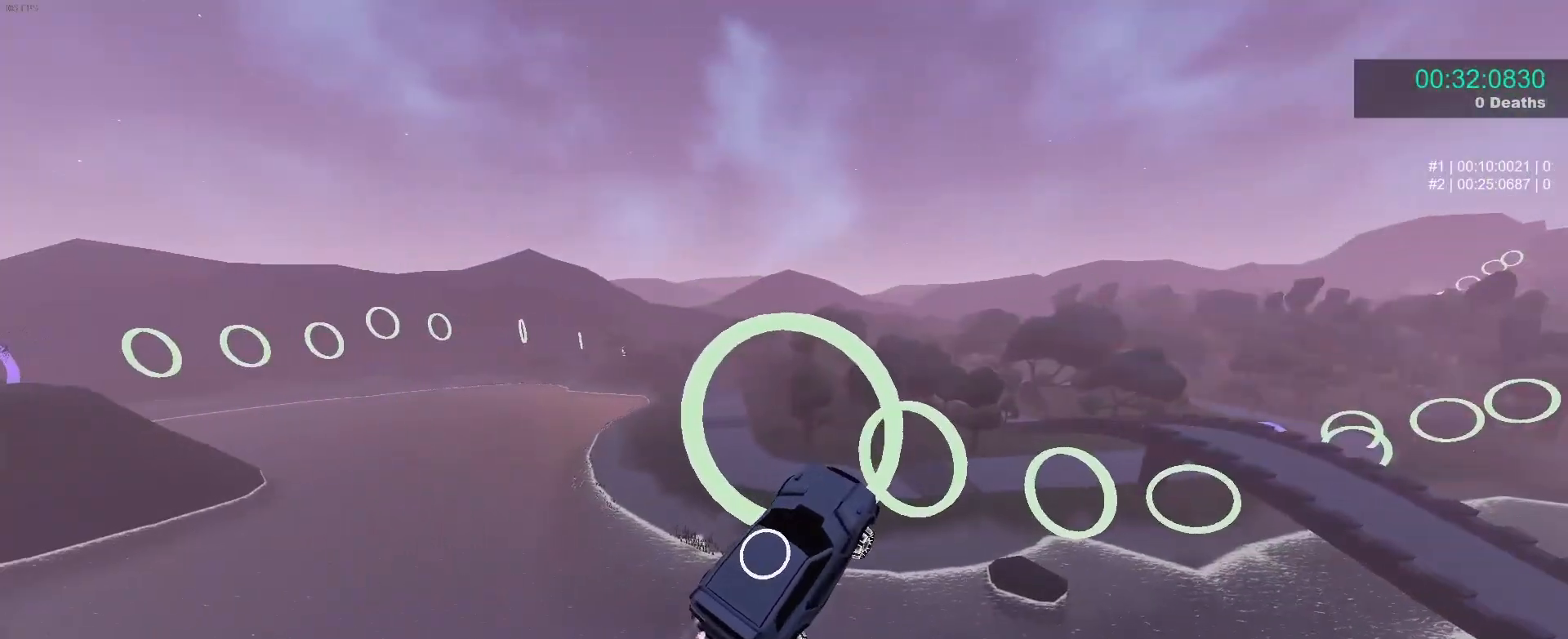
{"buttons": ["B"], "left_stick": "up-right", "events": [[250, "left_stick", "down-right"], [367, "L1", "down"], [450, "left_stick", "up-right"], [483, "L1", "up"]]}
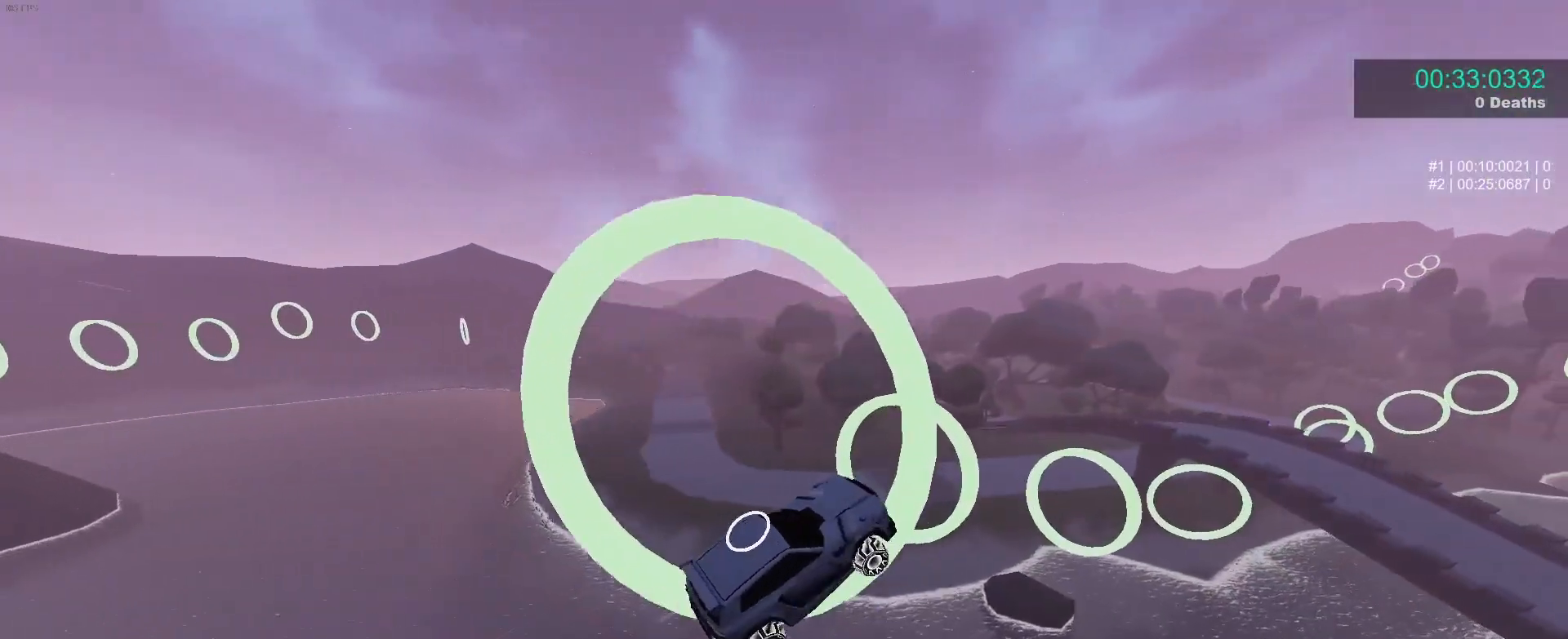
{"buttons": ["B"], "left_stick": "up-right", "events": [[67, "left_stick", "down-left"], [200, "B", "up"], [250, "left_stick", "center"], [300, "B", "down"], [433, "left_stick", "up-right"]]}
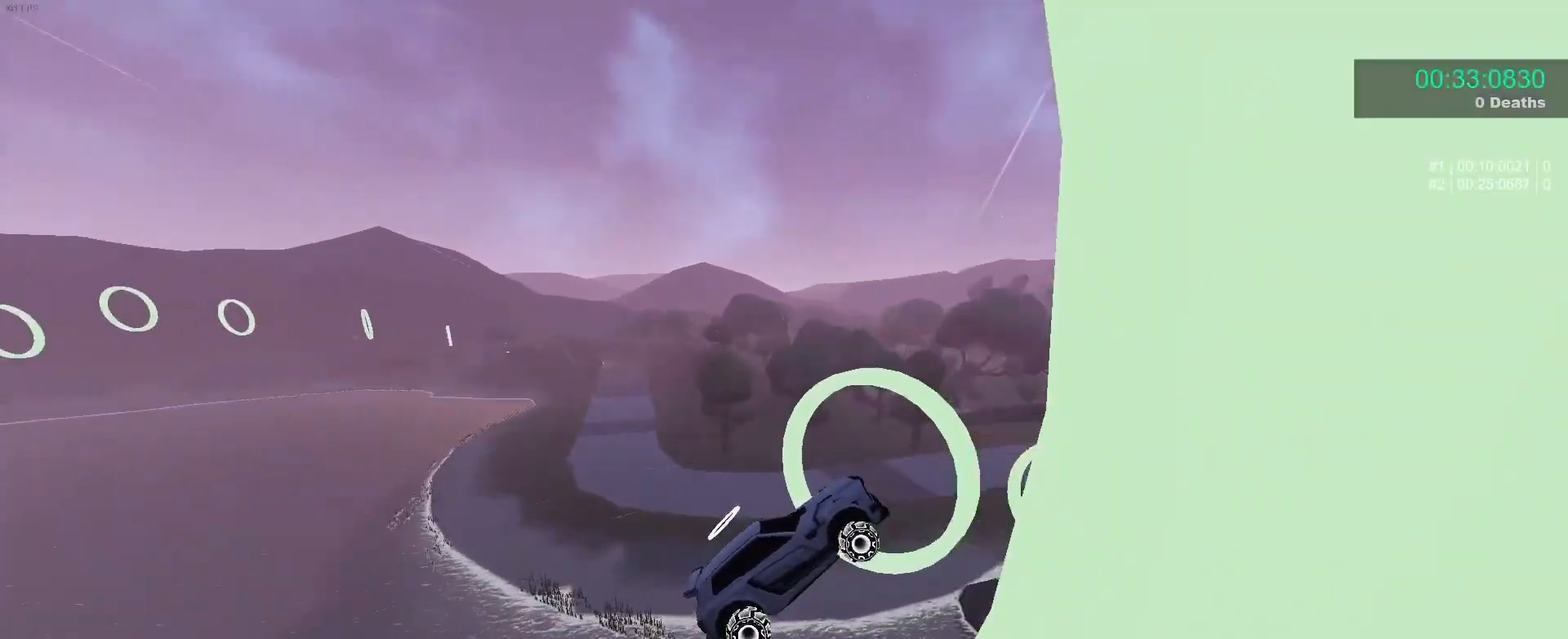
{"buttons": ["B"], "left_stick": "down", "events": [[250, "left_stick", "center"], [417, "left_stick", "down"]]}
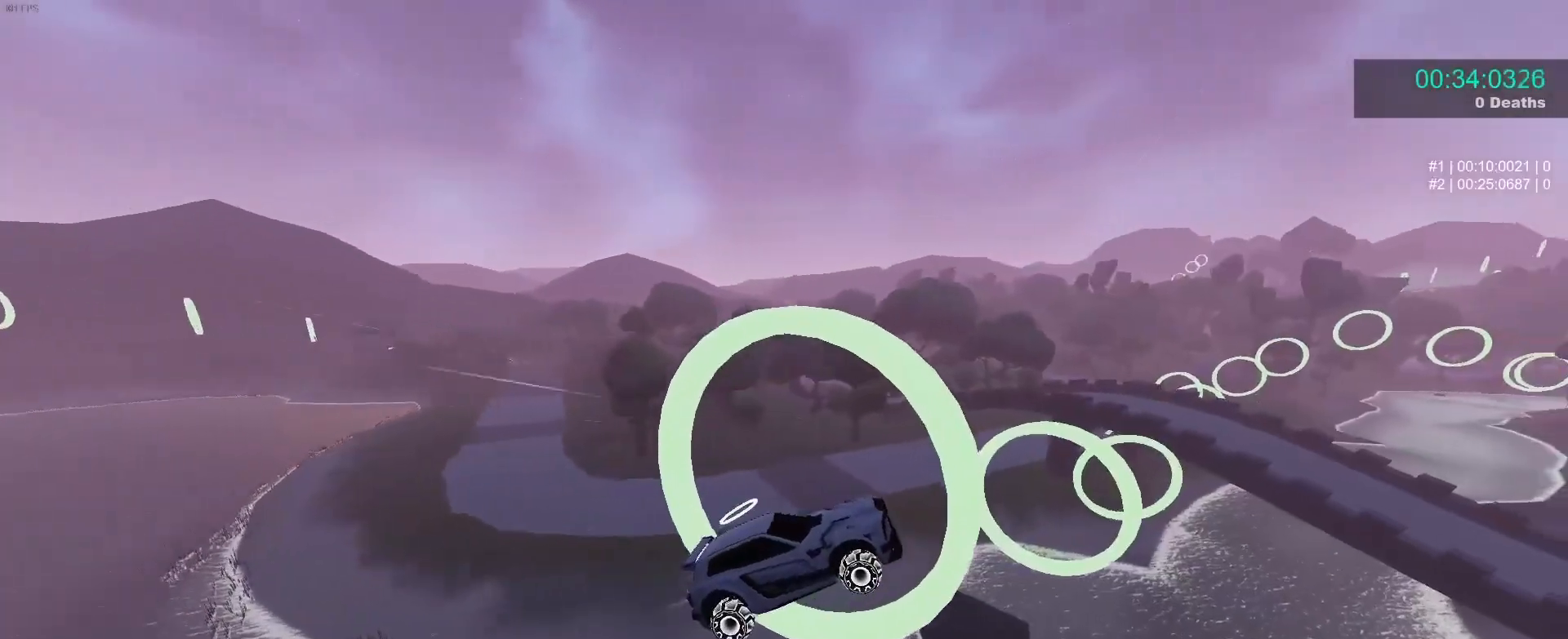
{"buttons": ["B", "R1"], "left_stick": "down-left", "events": [[17, "left_stick", "center"], [383, "left_stick", "up-left"], [417, "R1", "down"], [483, "left_stick", "down-left"]]}
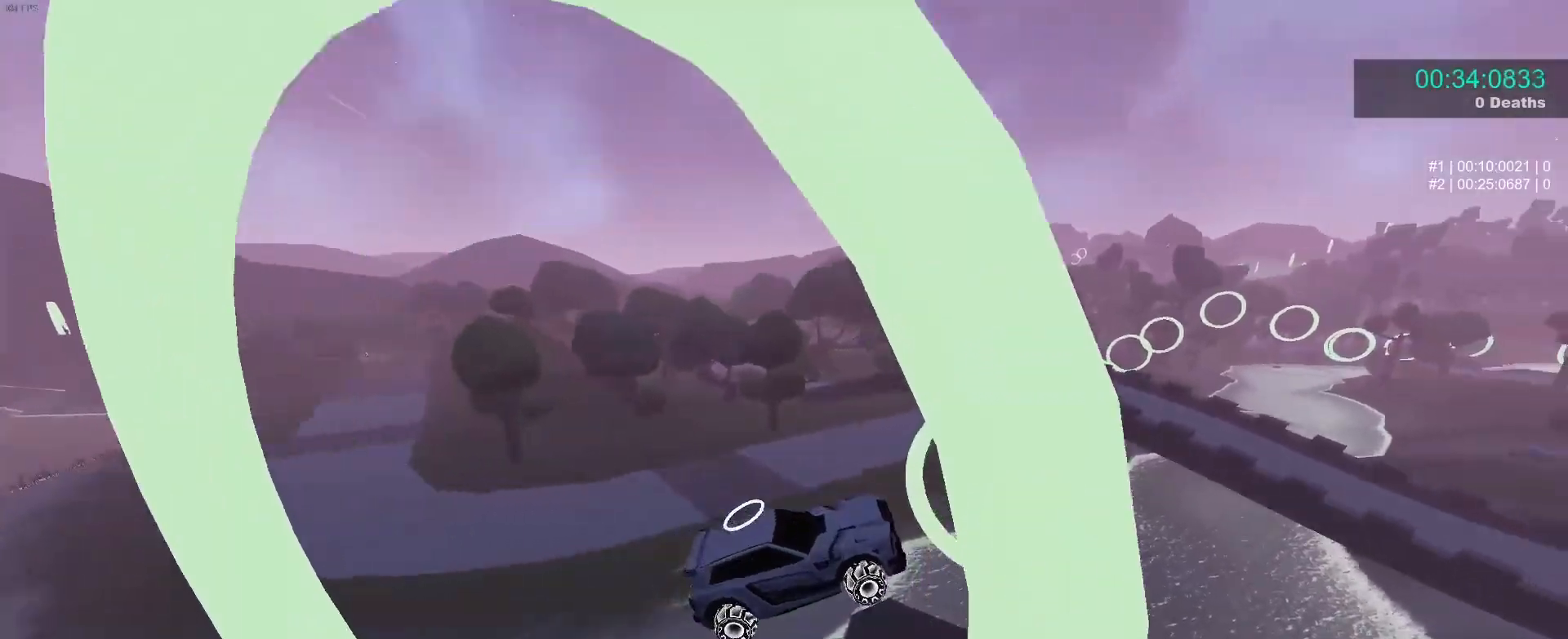
{"buttons": ["B"], "left_stick": "left", "events": [[33, "R1", "up"], [83, "left_stick", "center"], [233, "left_stick", "down-left"], [283, "left_stick", "left"]]}
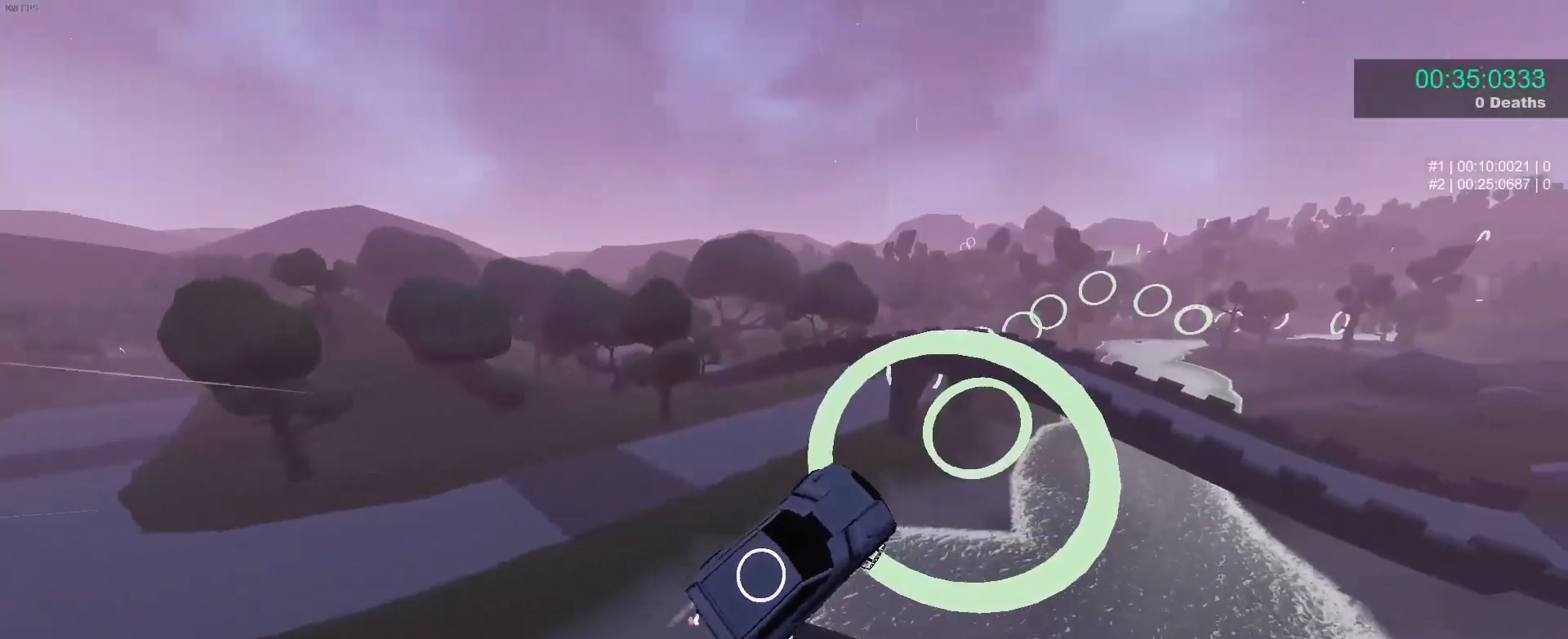
{"buttons": ["B"], "left_stick": "right", "events": [[67, "left_stick", "right"], [167, "left_stick", "up-right"], [300, "left_stick", "center"], [483, "left_stick", "right"]]}
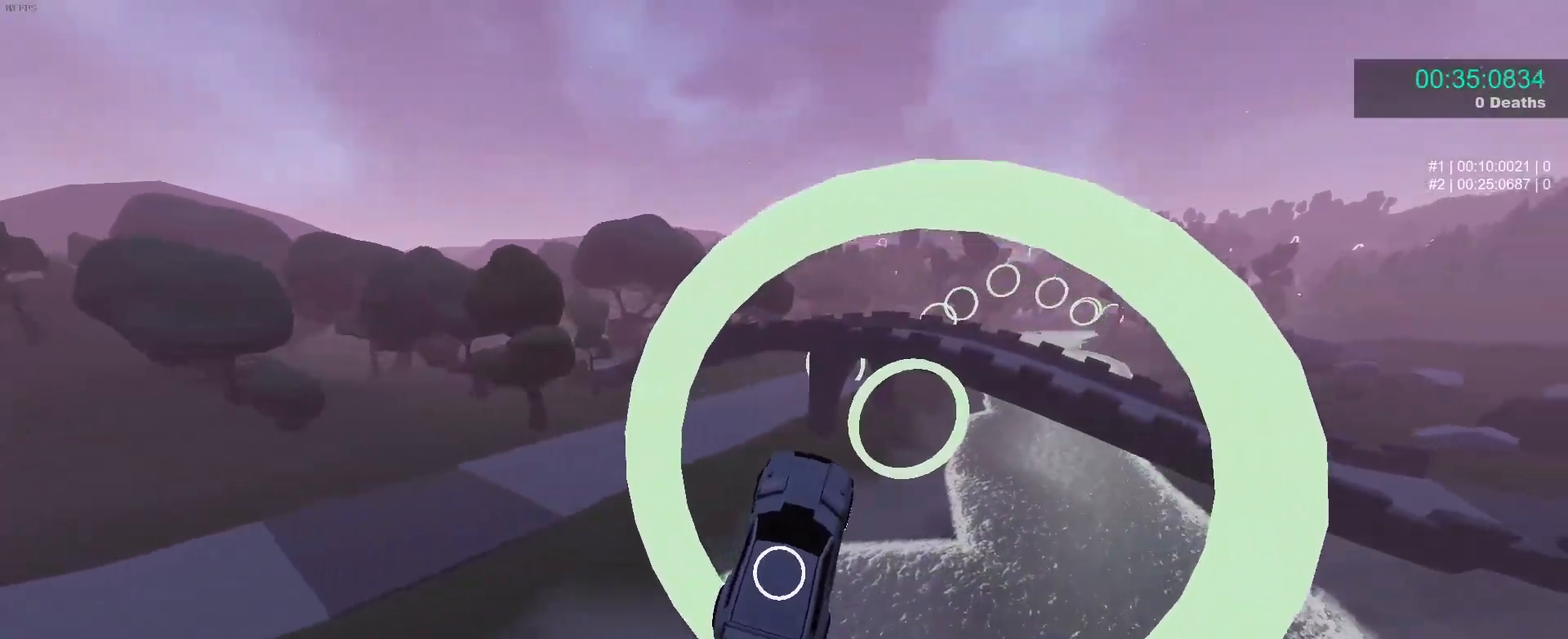
{"buttons": ["B"], "left_stick": "center", "events": [[83, "R1", "down"], [150, "R1", "up"], [167, "left_stick", "left"], [333, "left_stick", "center"]]}
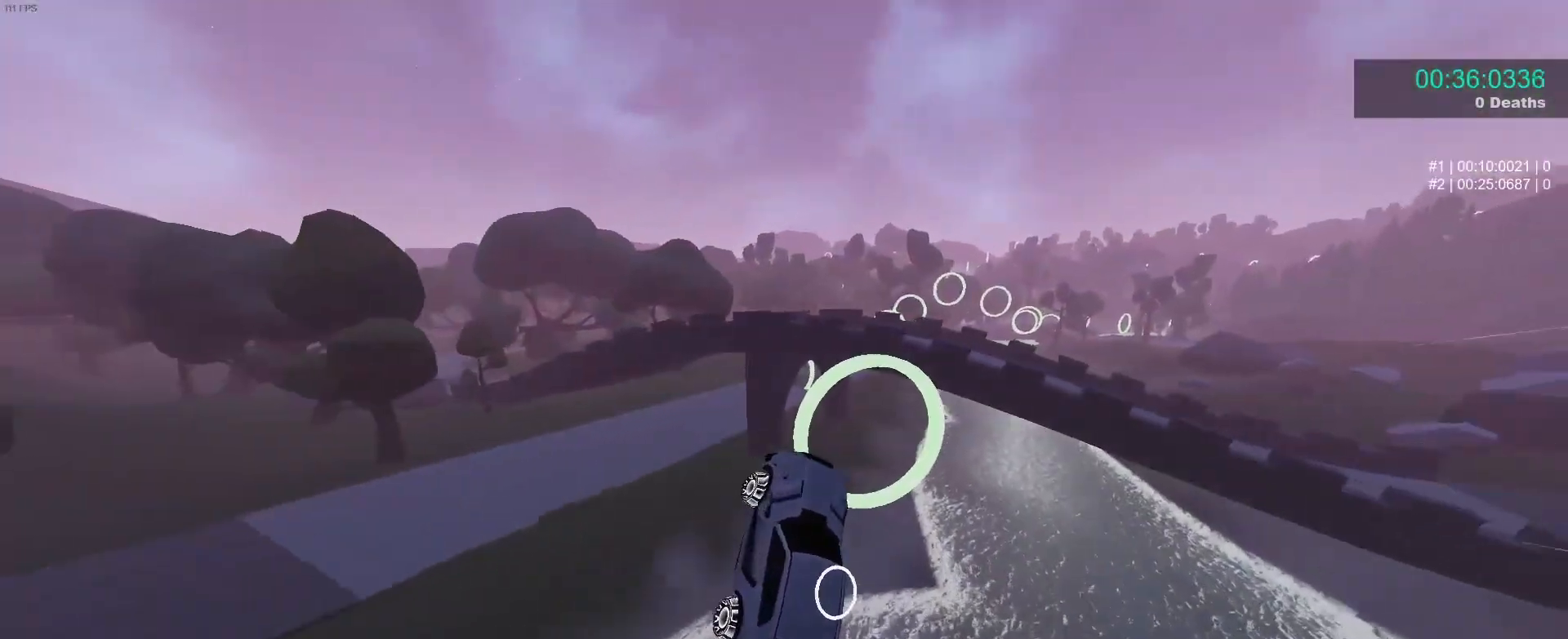
{"buttons": ["B"], "left_stick": "center", "events": [[17, "left_stick", "up-right"], [183, "left_stick", "down-right"], [267, "left_stick", "left"], [283, "R1", "down"], [350, "R1", "up"], [400, "left_stick", "right"], [450, "left_stick", "center"]]}
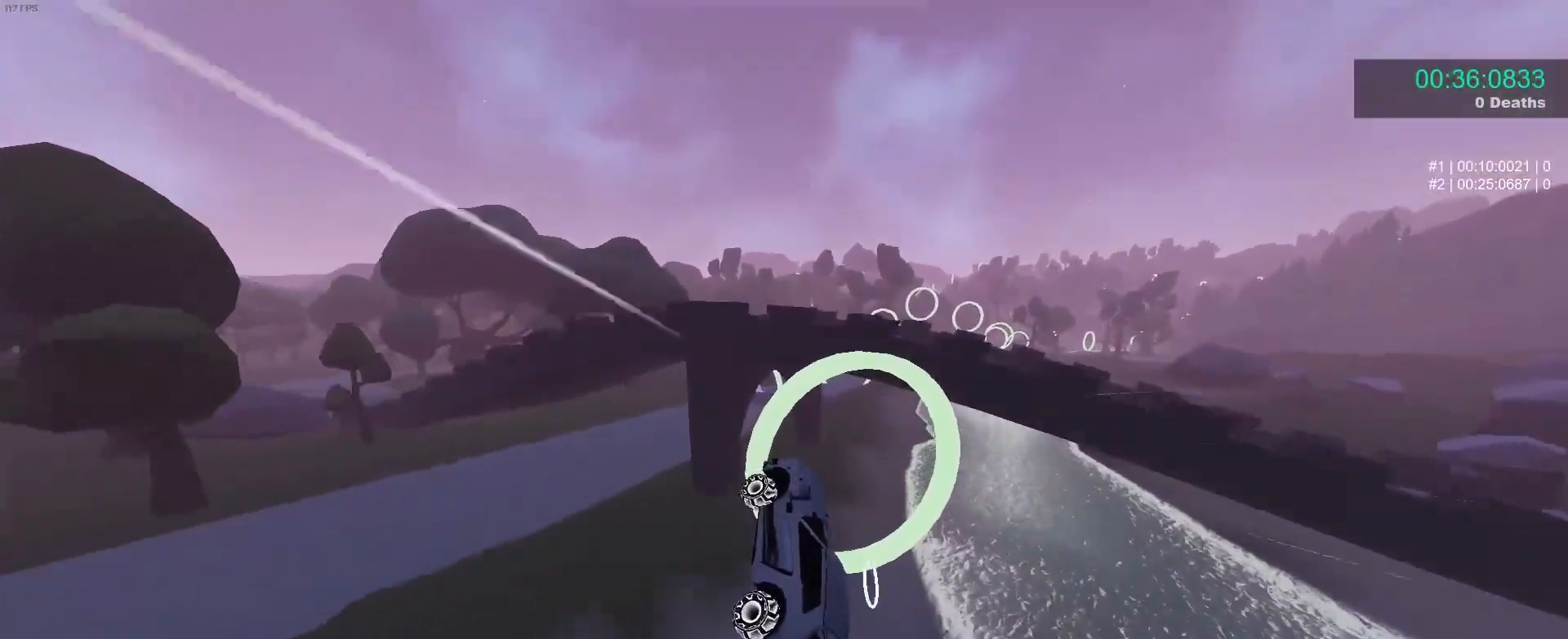
{"buttons": ["B"], "left_stick": "center", "events": [[283, "left_stick", "down-right"], [367, "R1", "down"], [400, "left_stick", "center"], [417, "R1", "up"]]}